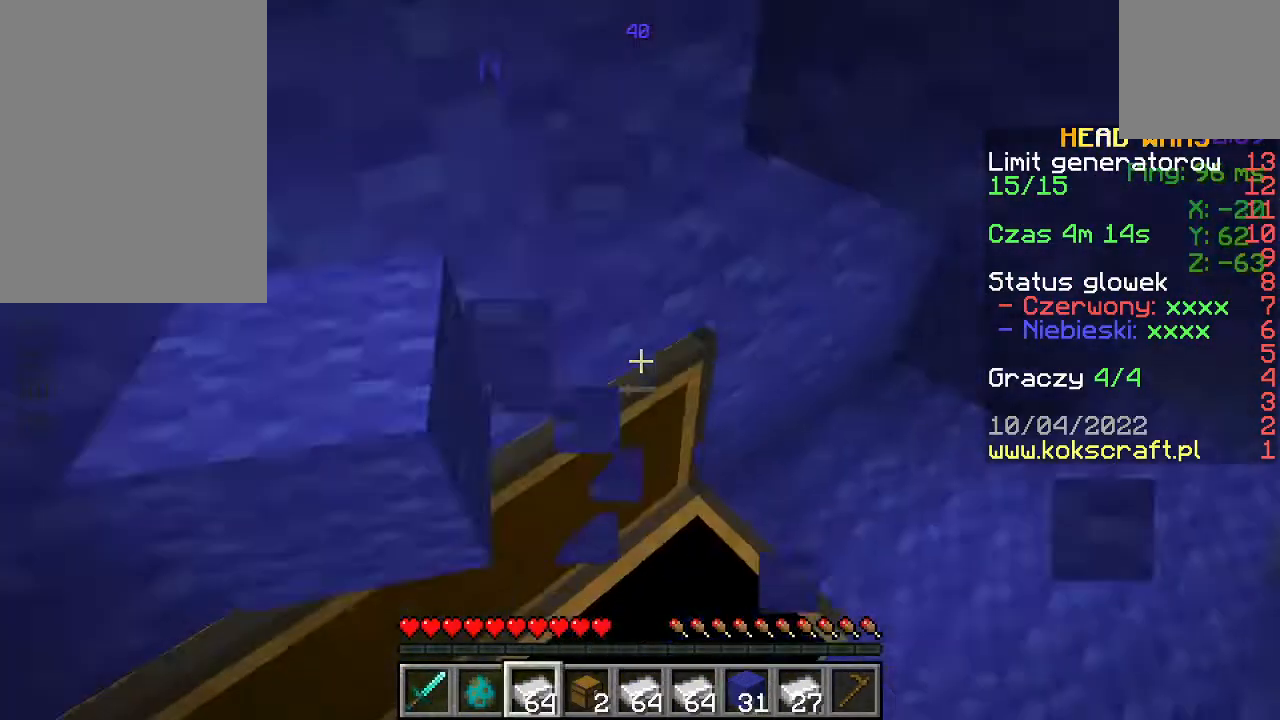
Gameplay with keyboard and mouse; each line is a JSON object with the keys and mouse buttons held at the frame after it. "events" lists presses ("down") and releases ("up") of "a", "d", "s", "space", "w", "mouse_left" and "mouse_right" between this image and that frame as [ms after this image, input, new state], when the widget could be followed in between. "mouse_left", "mouse_right" = the "left", "right" buttons of the "mouse" list. No other keys are recorded. Fast repeated clicks can show as one long hold. Not read: mouse_move.
{"keys": ["s"], "mouse": [], "events": [[267, "s", "down"]]}
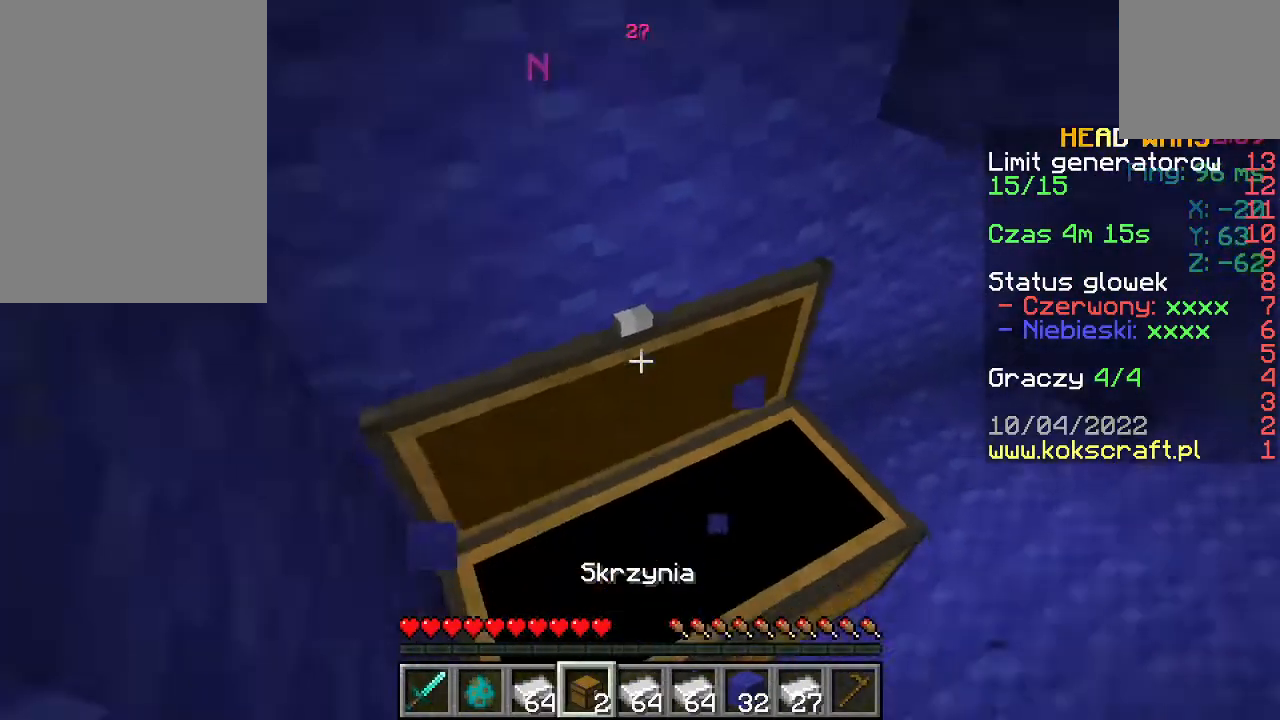
{"keys": [], "mouse": [], "events": [[133, "s", "up"], [367, "d", "down"], [500, "d", "up"]]}
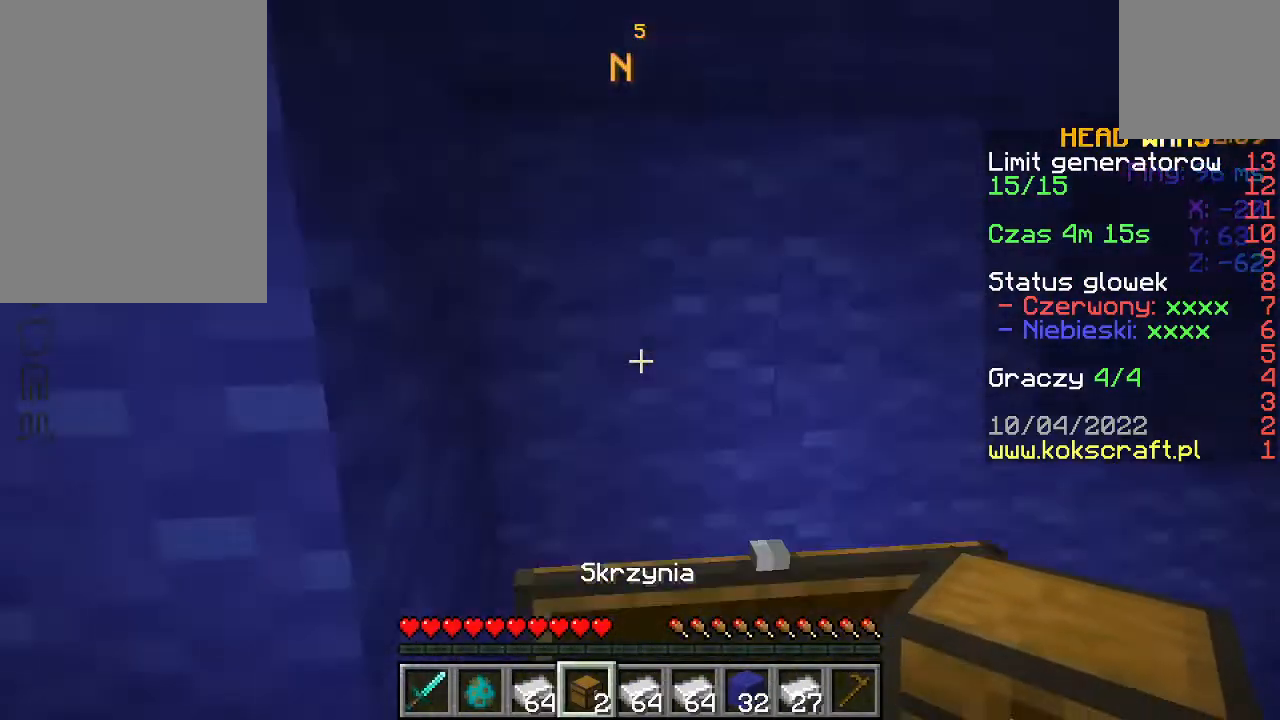
{"keys": [], "mouse": ["right"], "events": [[500, "mouse_right", "down"]]}
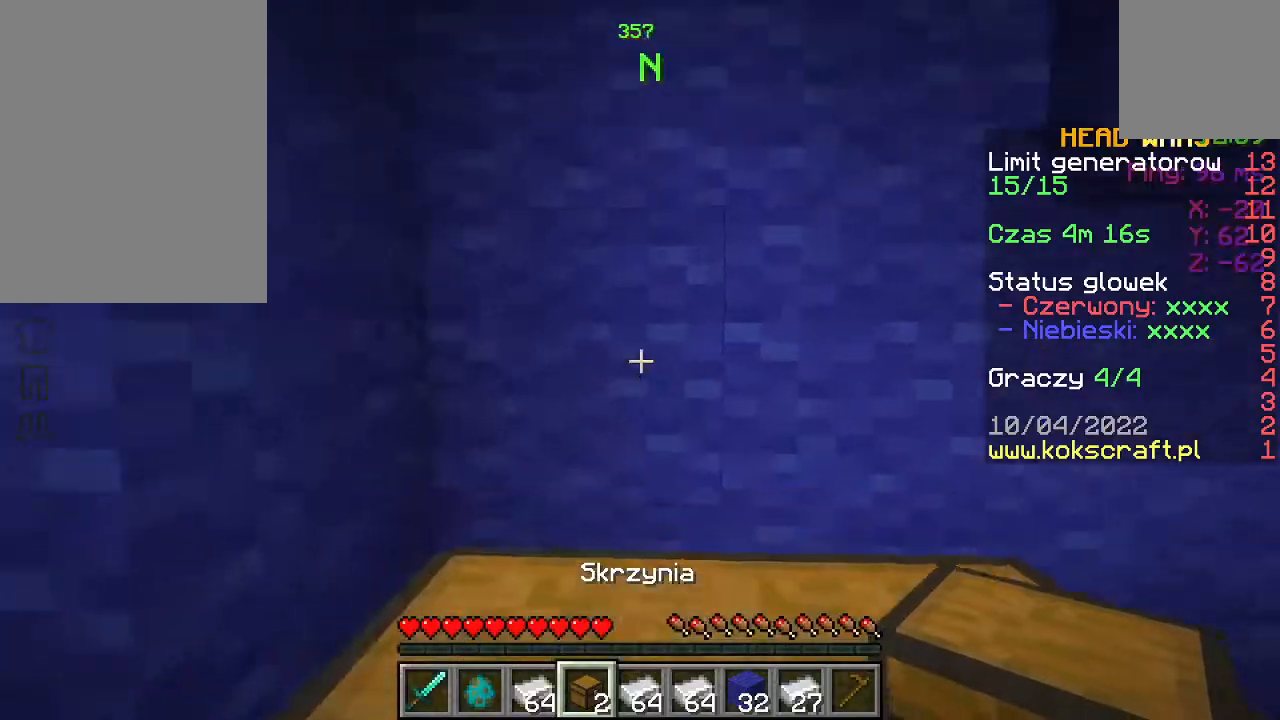
{"keys": ["s"], "mouse": [], "events": [[100, "d", "down"], [100, "mouse_right", "up"], [100, "s", "down"], [233, "s", "up"], [267, "d", "up"], [333, "mouse_right", "down"], [400, "mouse_right", "up"], [433, "s", "down"]]}
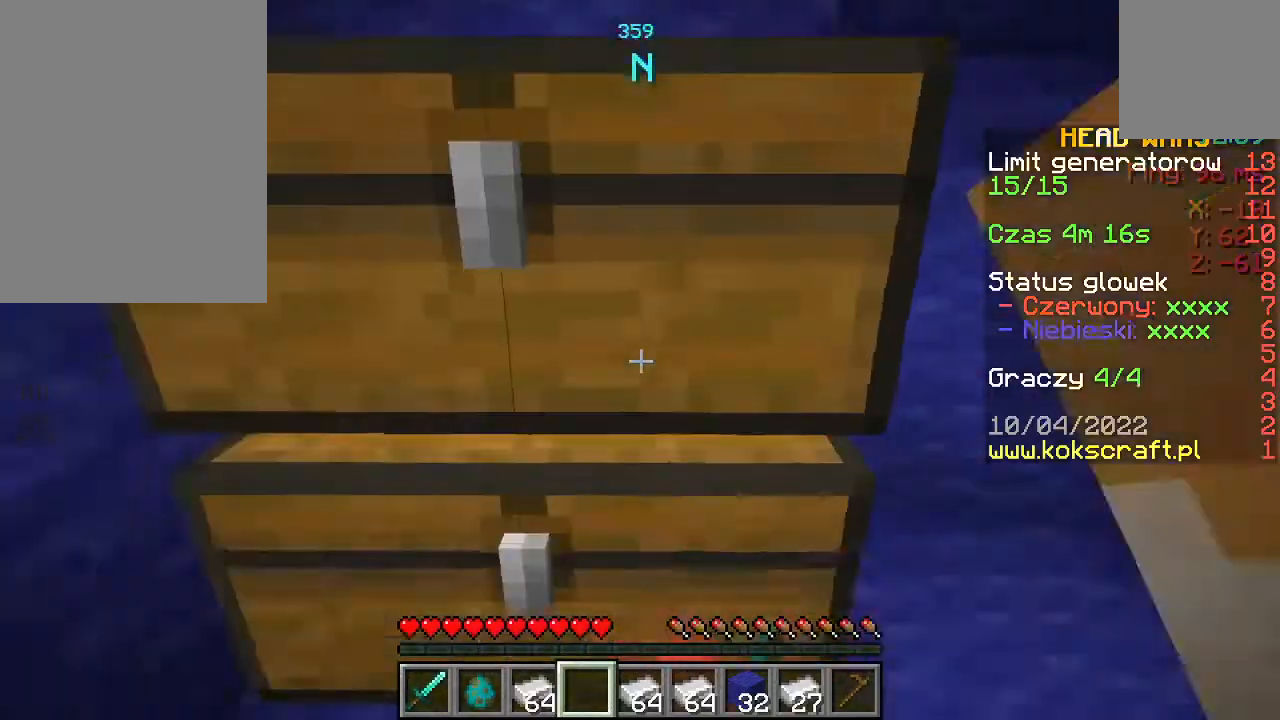
{"keys": [], "mouse": [], "events": [[67, "s", "up"], [133, "mouse_right", "down"], [233, "mouse_right", "up"]]}
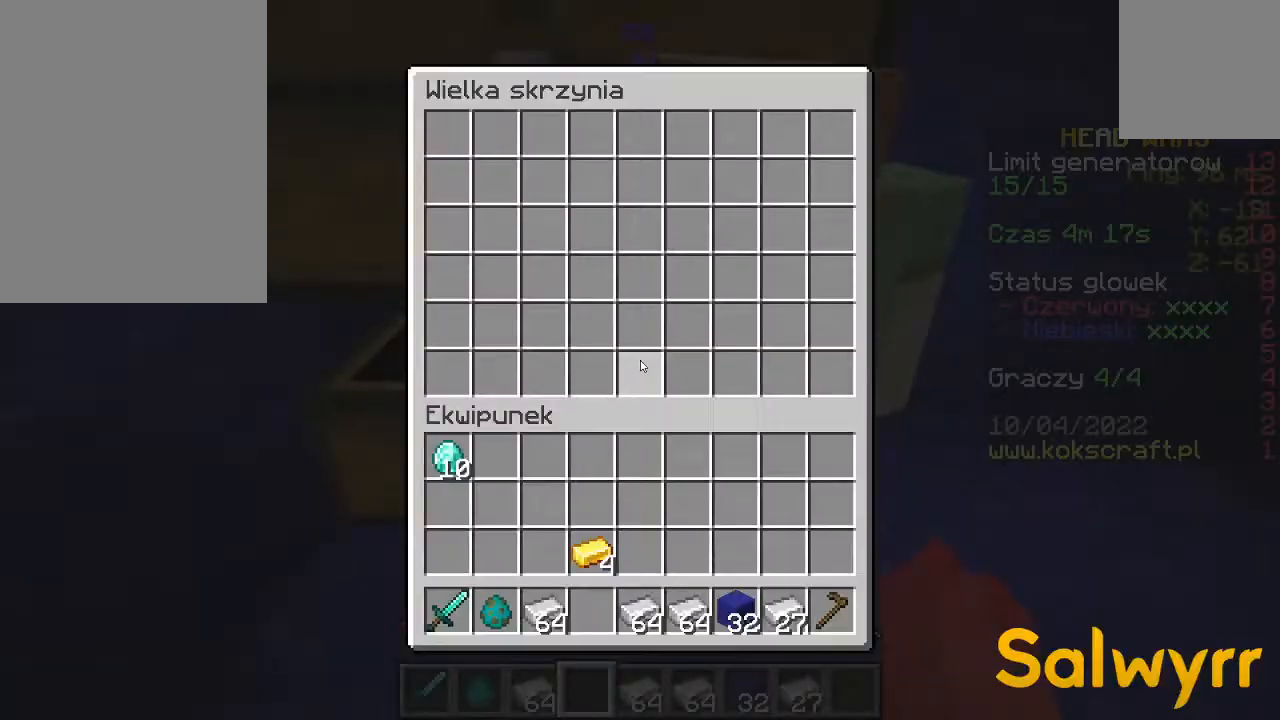
{"keys": [], "mouse": [], "events": [[367, "mouse_right", "down"], [467, "mouse_right", "up"]]}
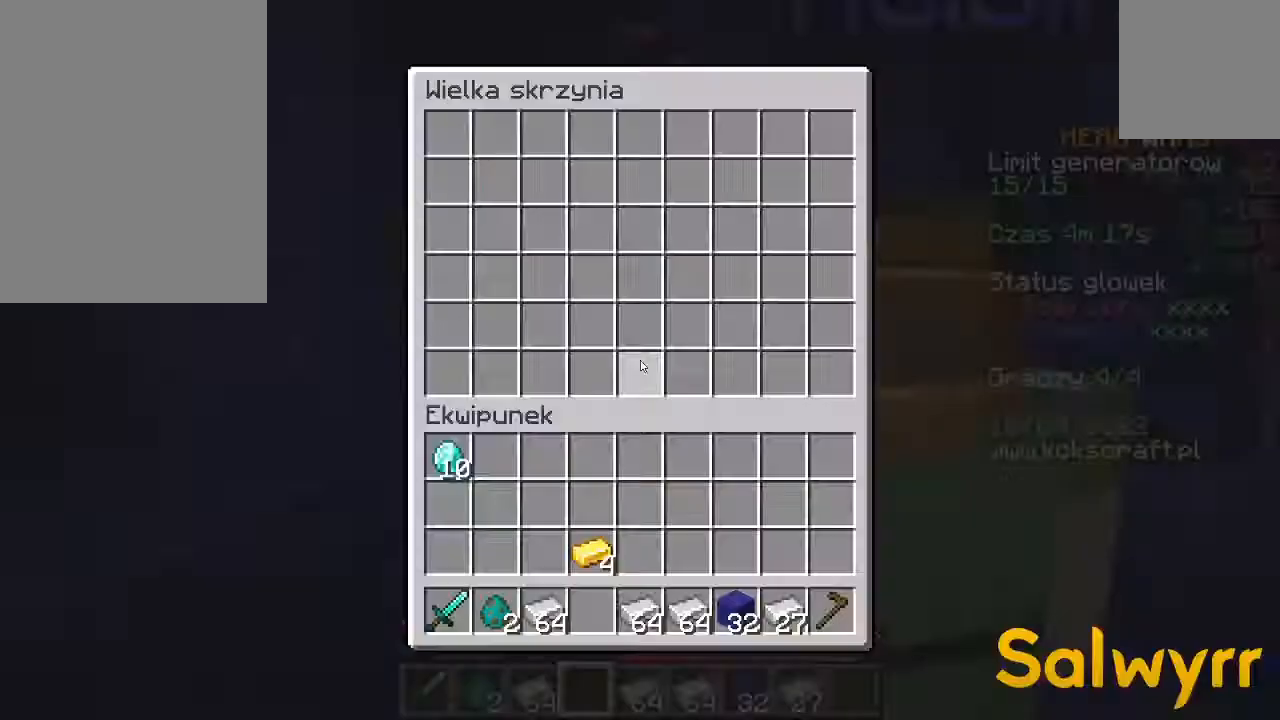
{"keys": [], "mouse": [], "events": []}
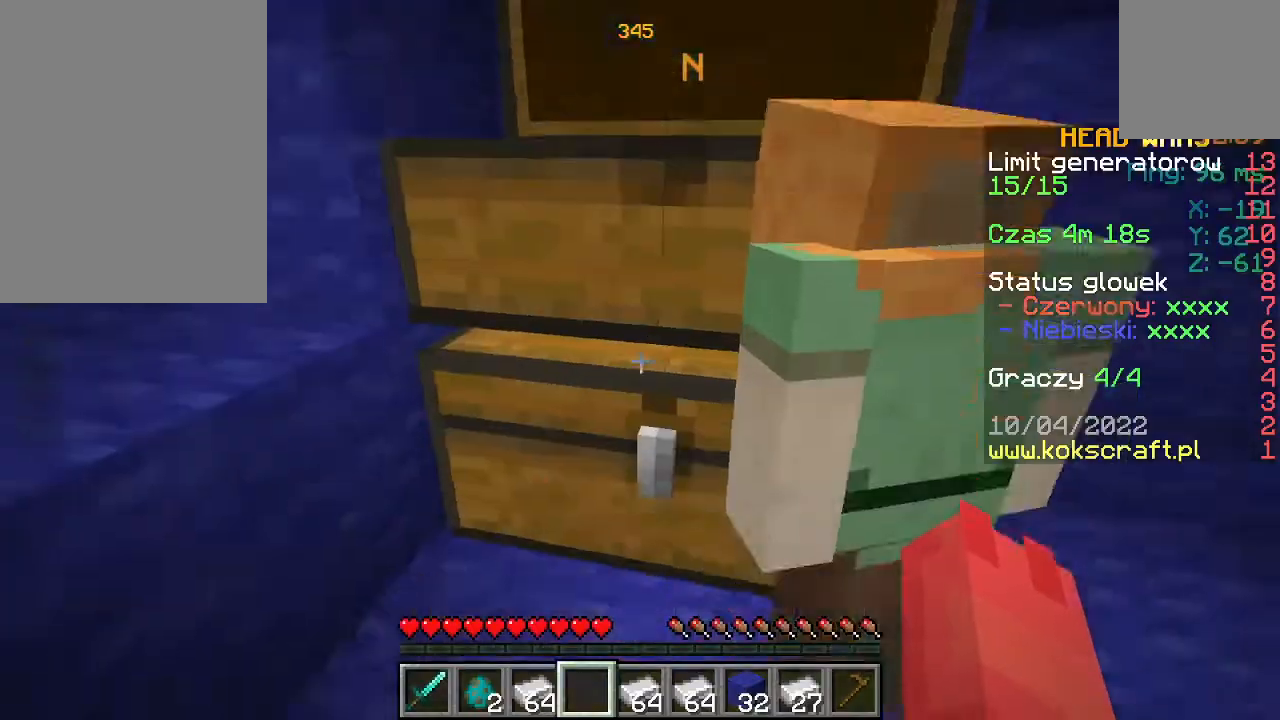
{"keys": [], "mouse": [], "events": [[100, "a", "down"], [200, "a", "up"], [200, "mouse_right", "down"], [267, "mouse_right", "up"]]}
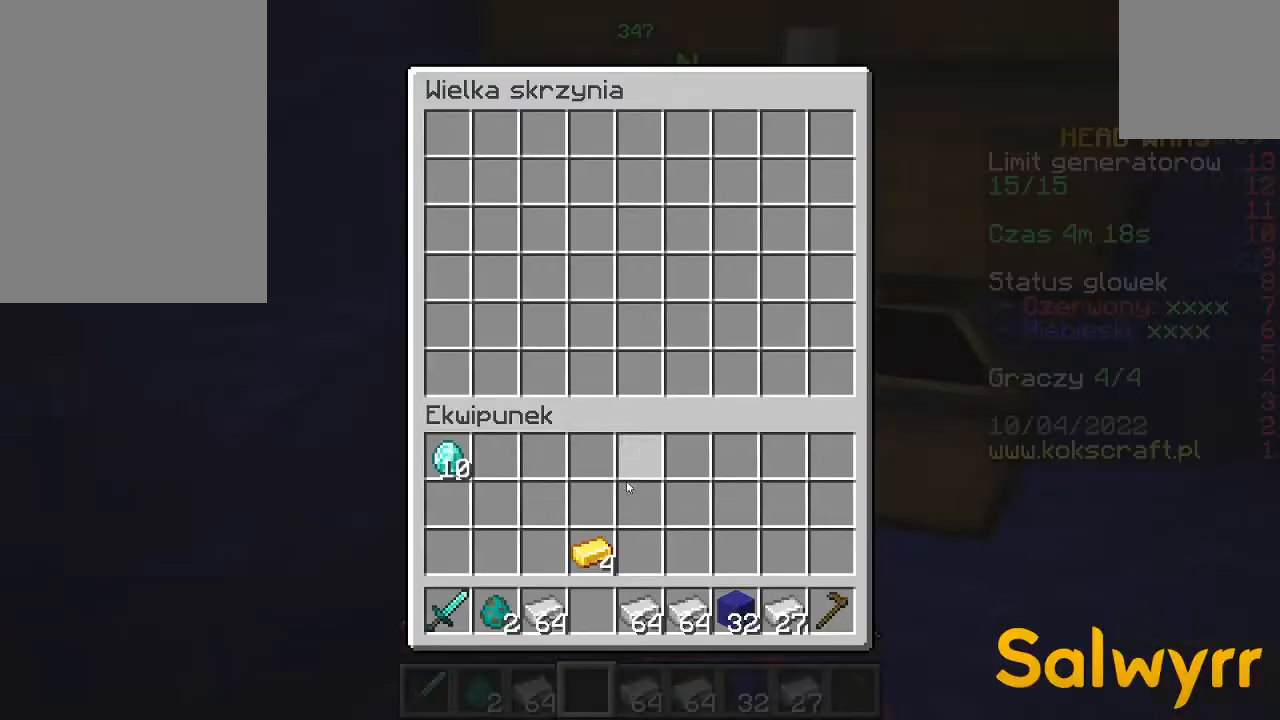
{"keys": [], "mouse": [], "events": []}
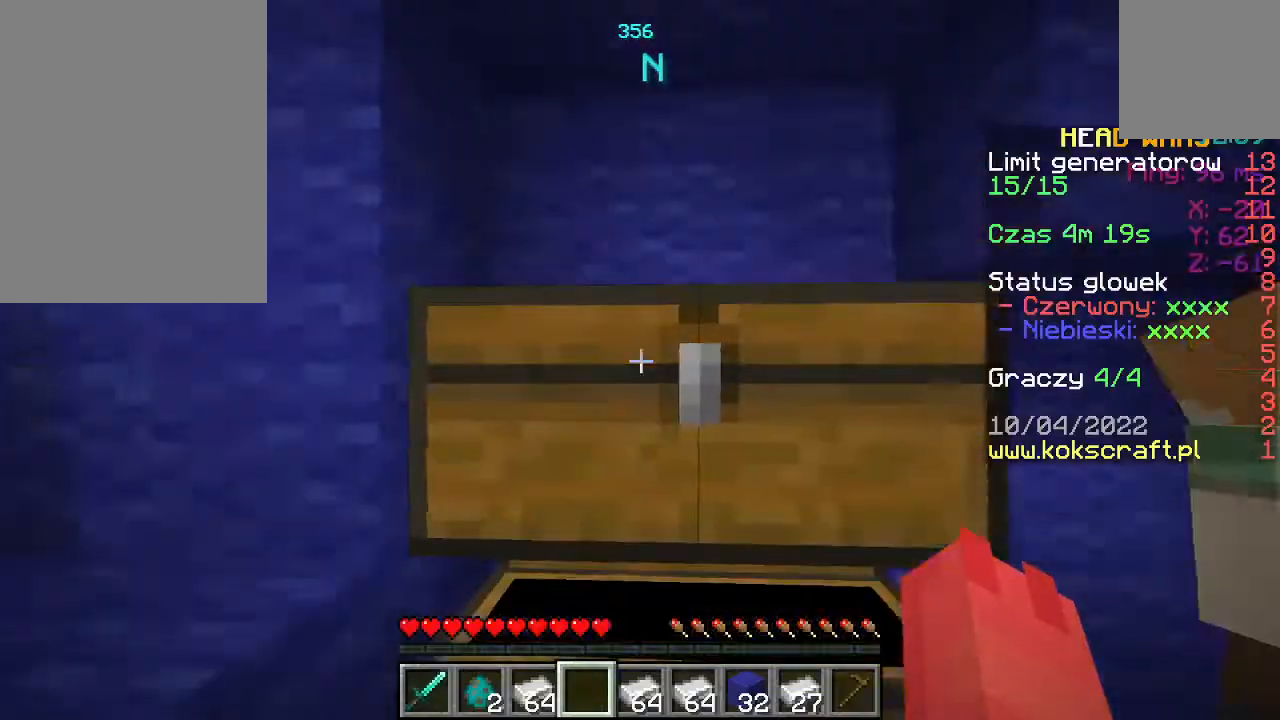
{"keys": [], "mouse": [], "events": [[67, "mouse_right", "down"], [200, "mouse_right", "up"]]}
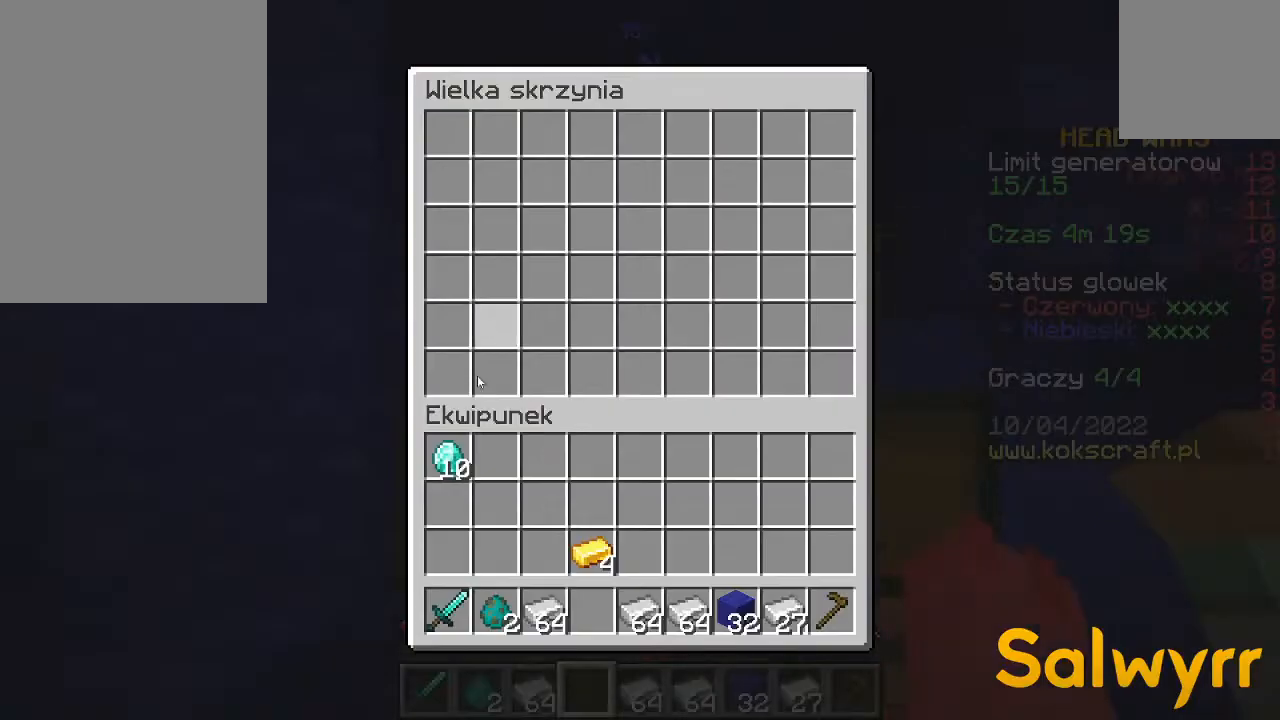
{"keys": [], "mouse": [], "events": []}
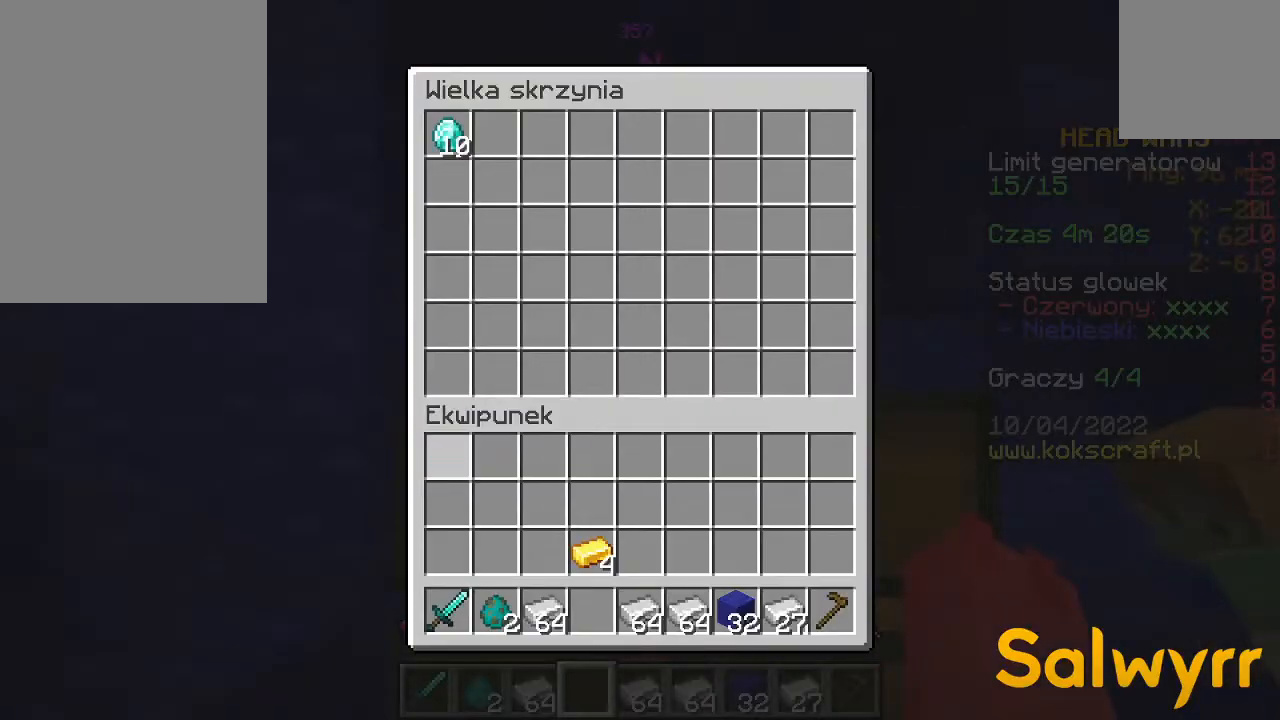
{"keys": [], "mouse": [], "events": [[400, "mouse_right", "down"], [467, "mouse_right", "up"]]}
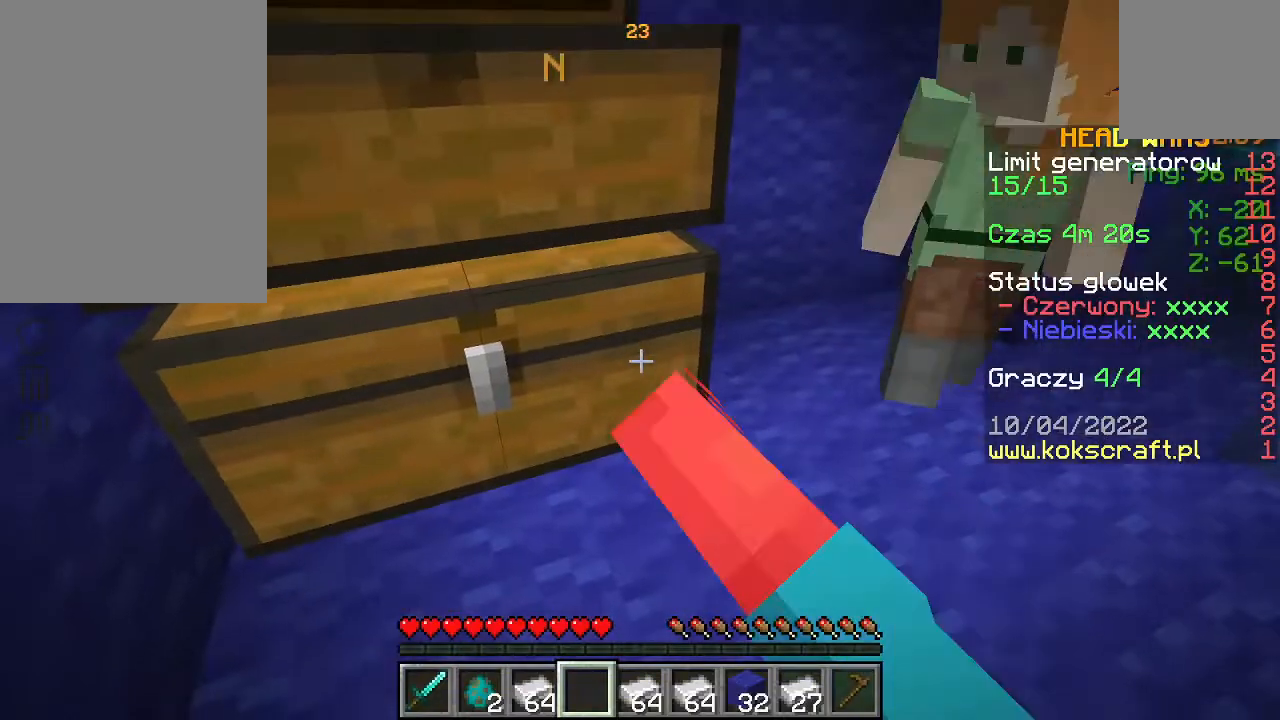
{"keys": [], "mouse": [], "events": []}
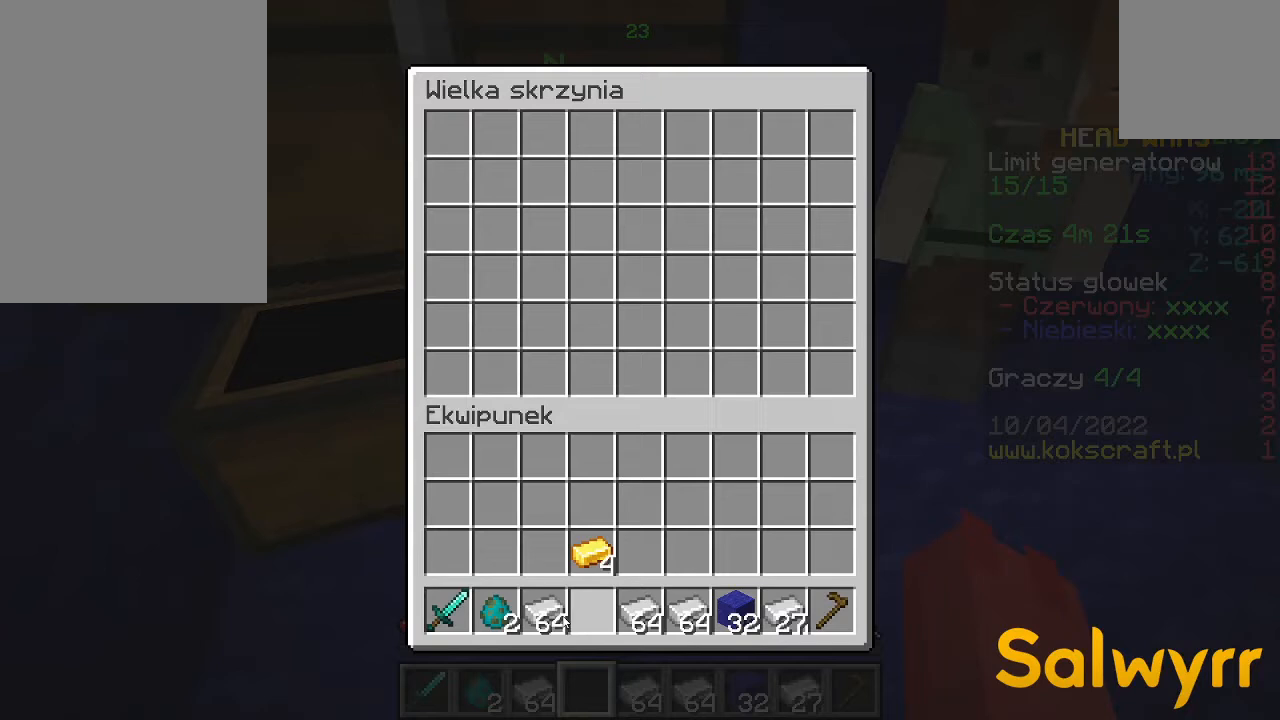
{"keys": [], "mouse": [], "events": []}
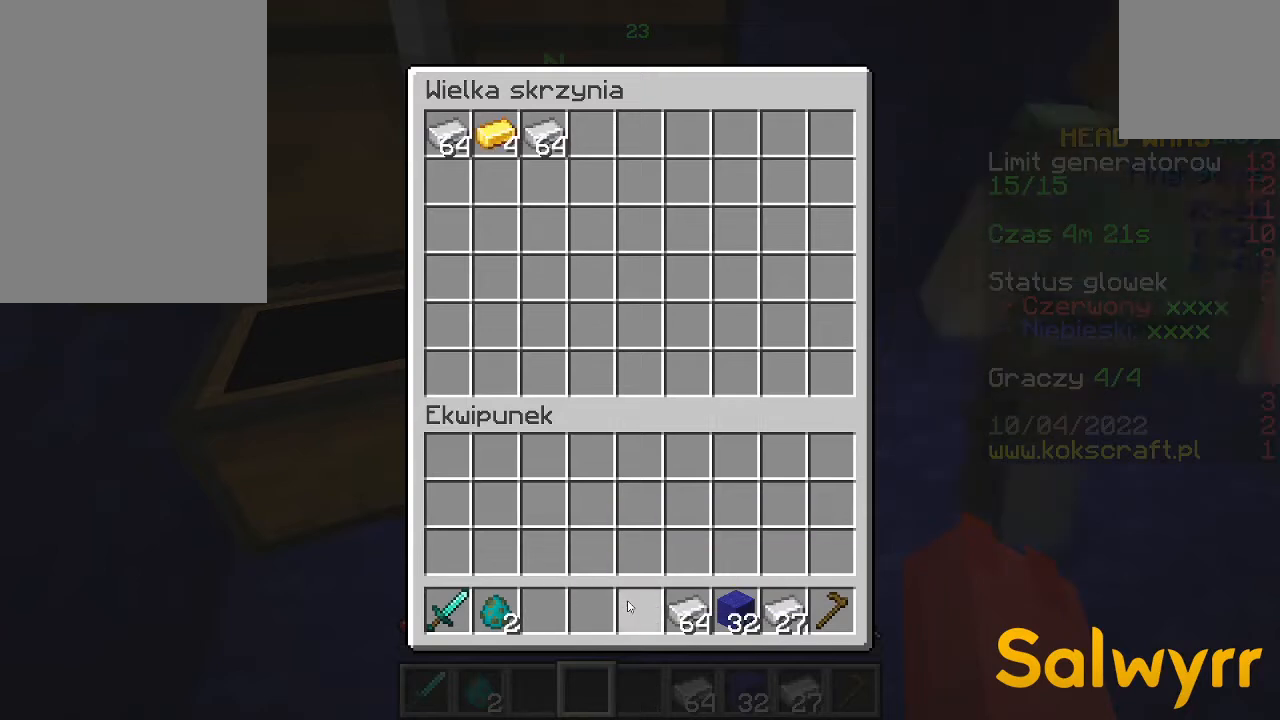
{"keys": [], "mouse": [], "events": []}
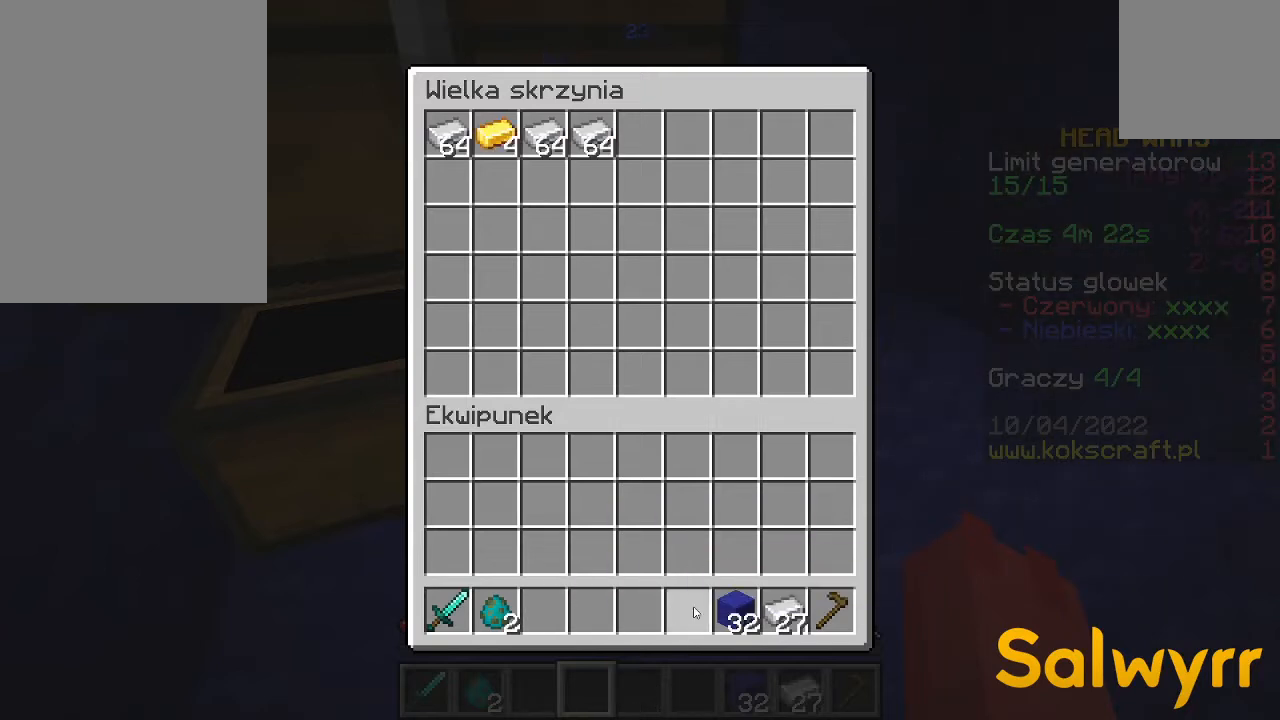
{"keys": [], "mouse": [], "events": []}
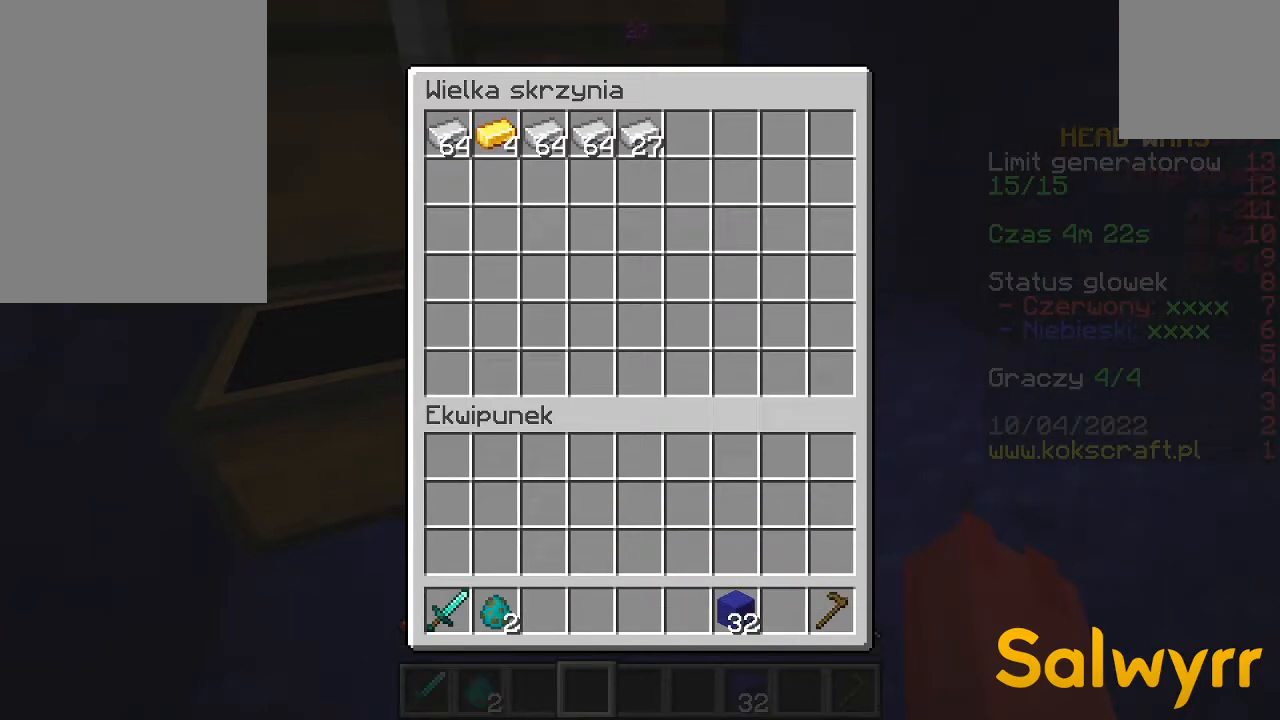
{"keys": [], "mouse": [], "events": [[333, "mouse_right", "down"], [433, "mouse_right", "up"]]}
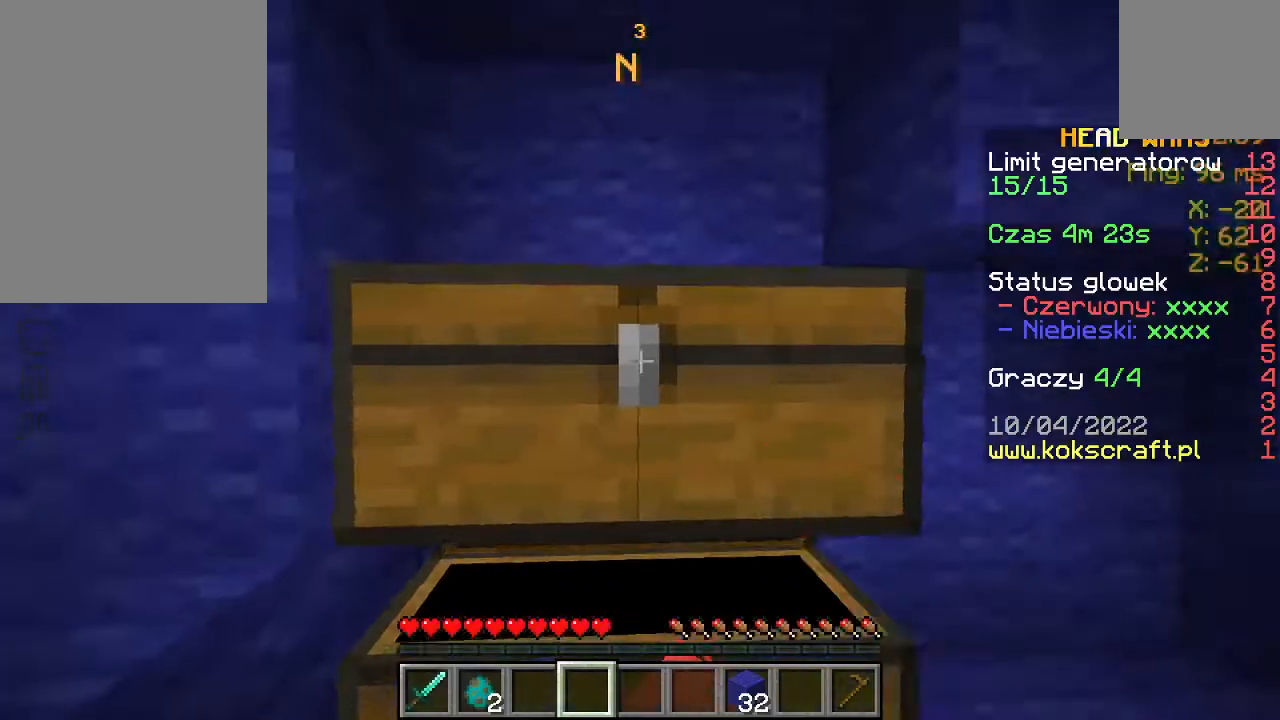
{"keys": [], "mouse": [], "events": []}
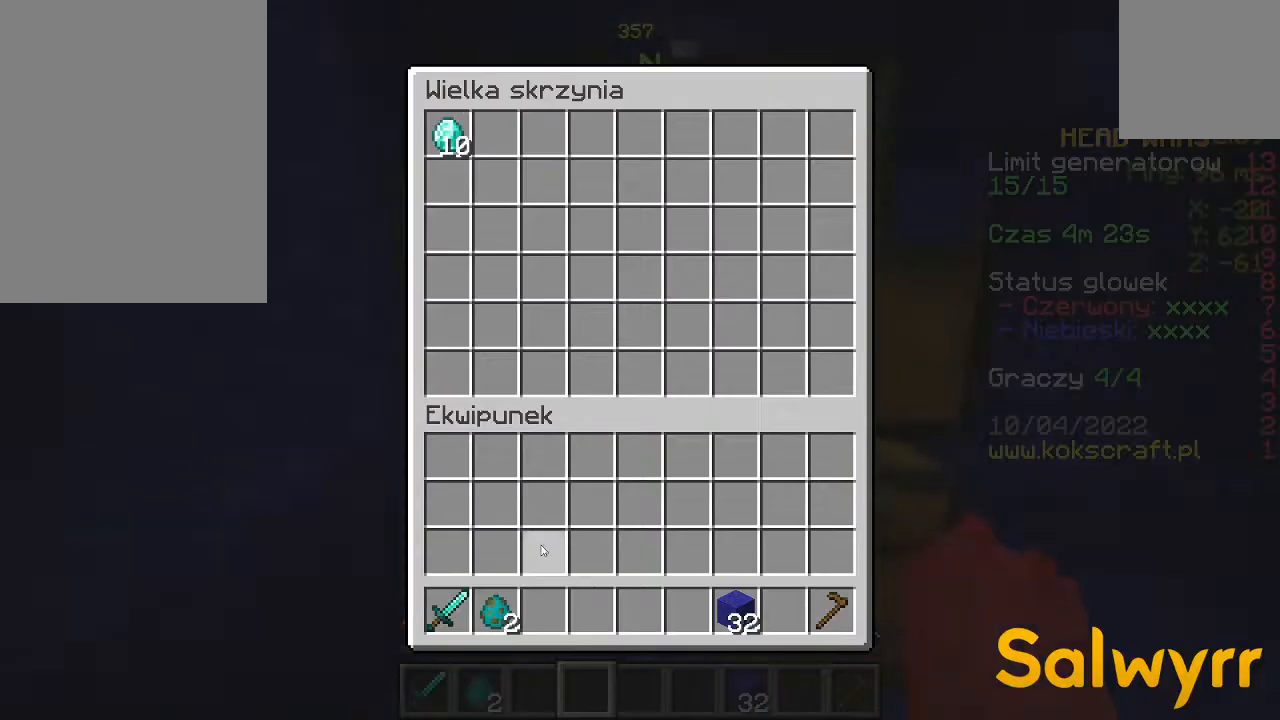
{"keys": [], "mouse": [], "events": [[433, "mouse_right", "down"], [500, "mouse_right", "up"]]}
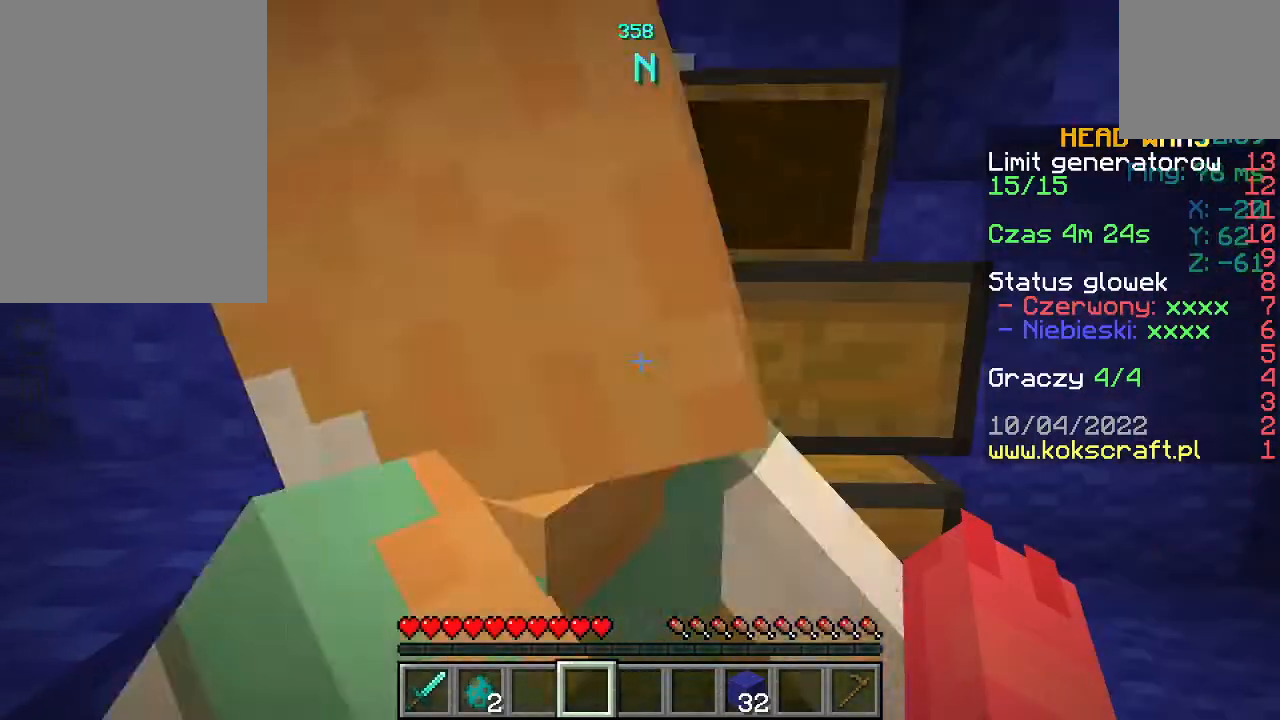
{"keys": [], "mouse": [], "events": []}
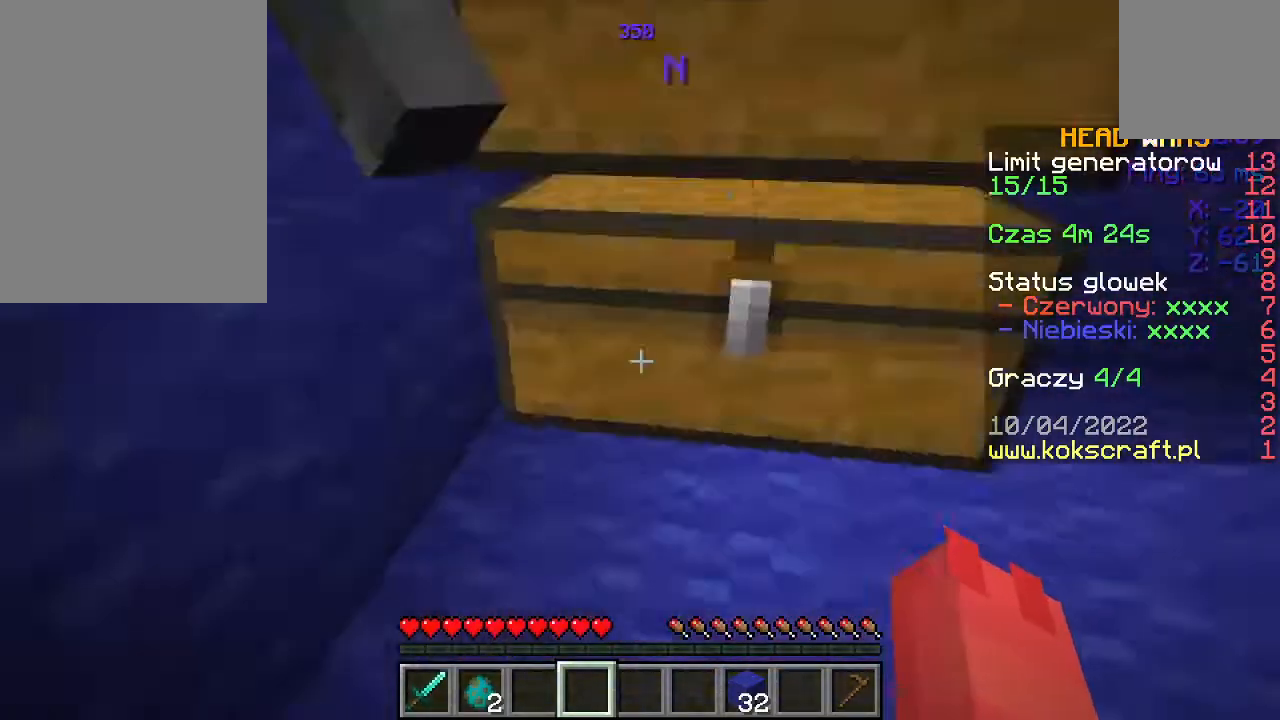
{"keys": [], "mouse": [], "events": [[133, "mouse_right", "down"], [200, "mouse_right", "up"]]}
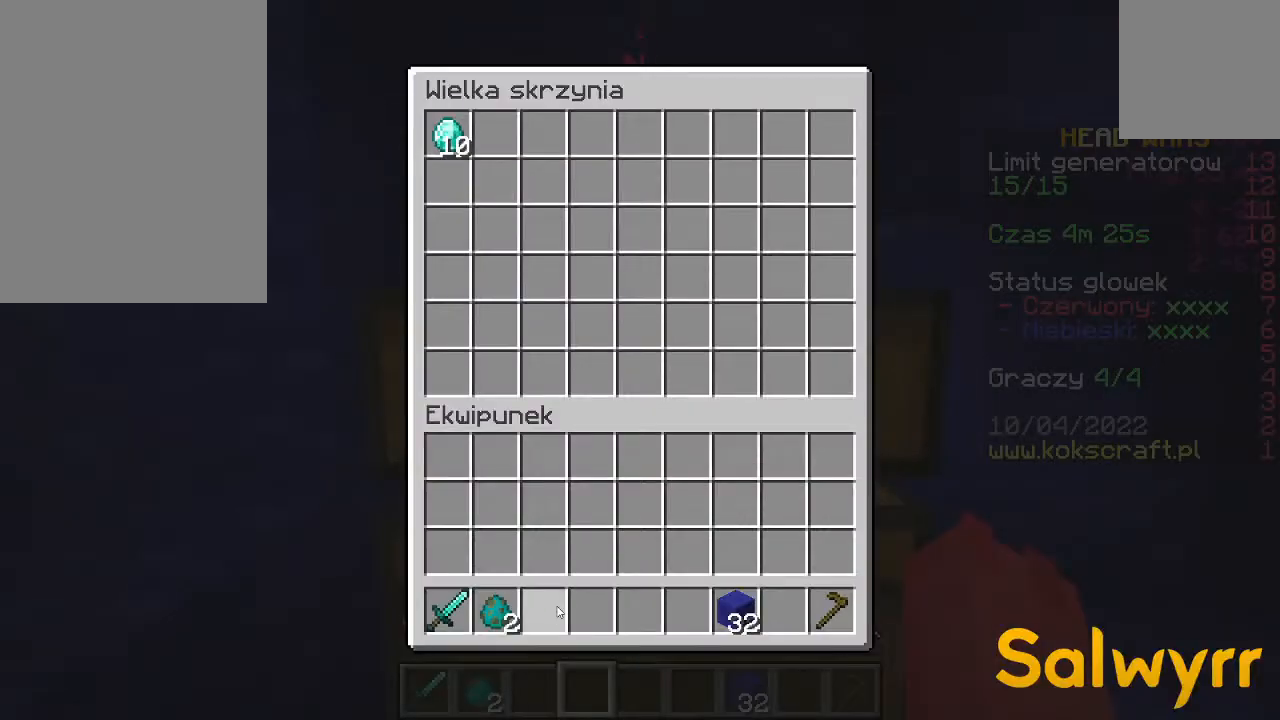
{"keys": [], "mouse": [], "events": []}
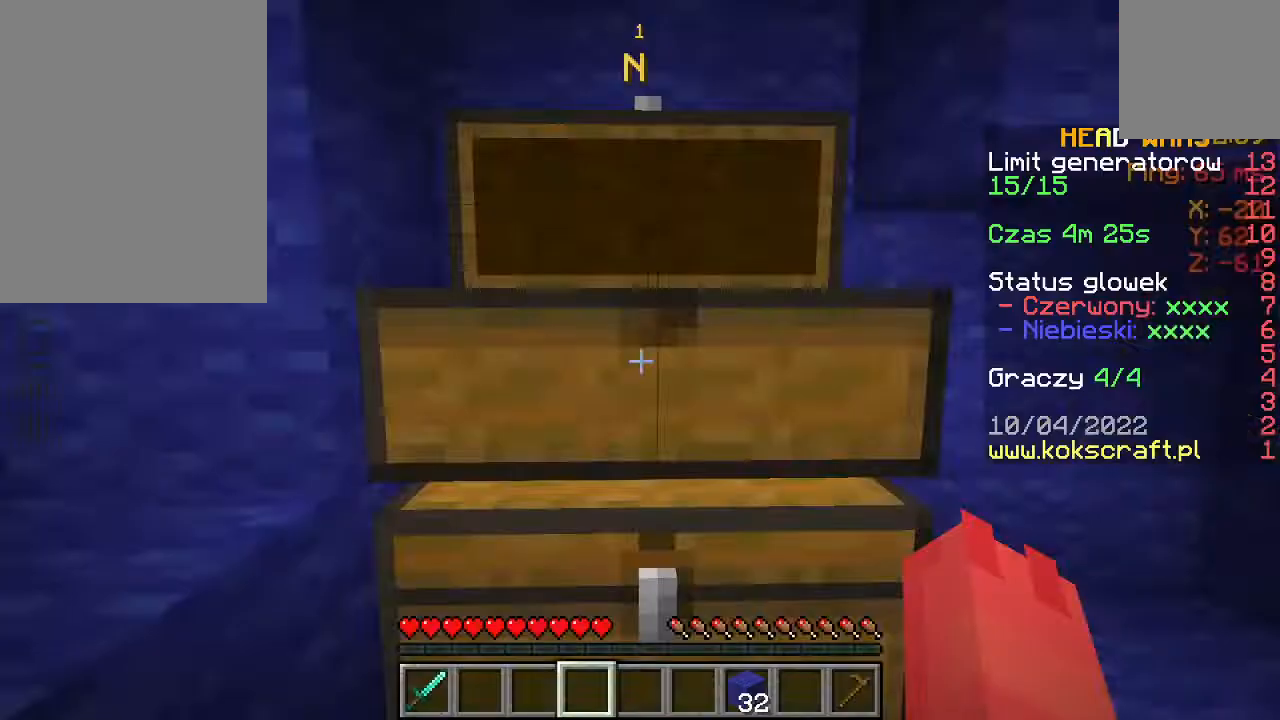
{"keys": ["w"], "mouse": [], "events": [[200, "w", "down"], [300, "w", "up"], [367, "w", "down"]]}
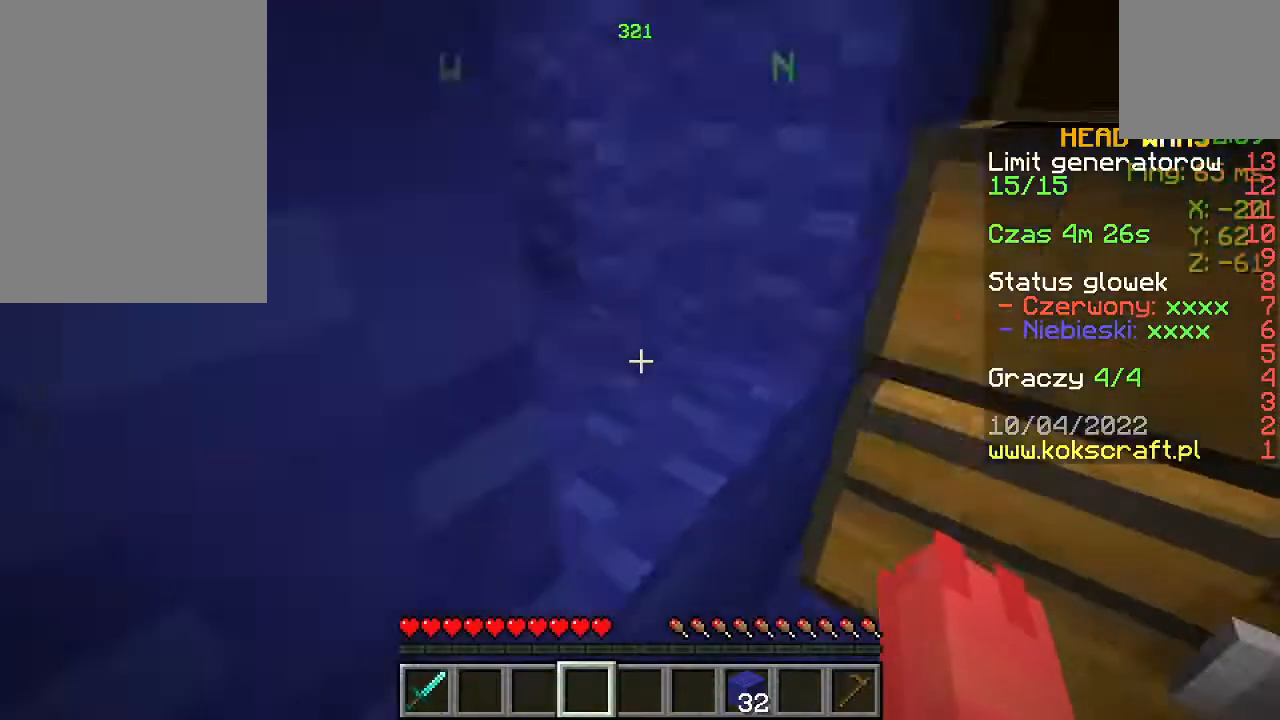
{"keys": ["d", "w"], "mouse": [], "events": [[33, "d", "down"], [133, "d", "up"], [233, "space", "down"], [400, "space", "up"], [500, "d", "down"]]}
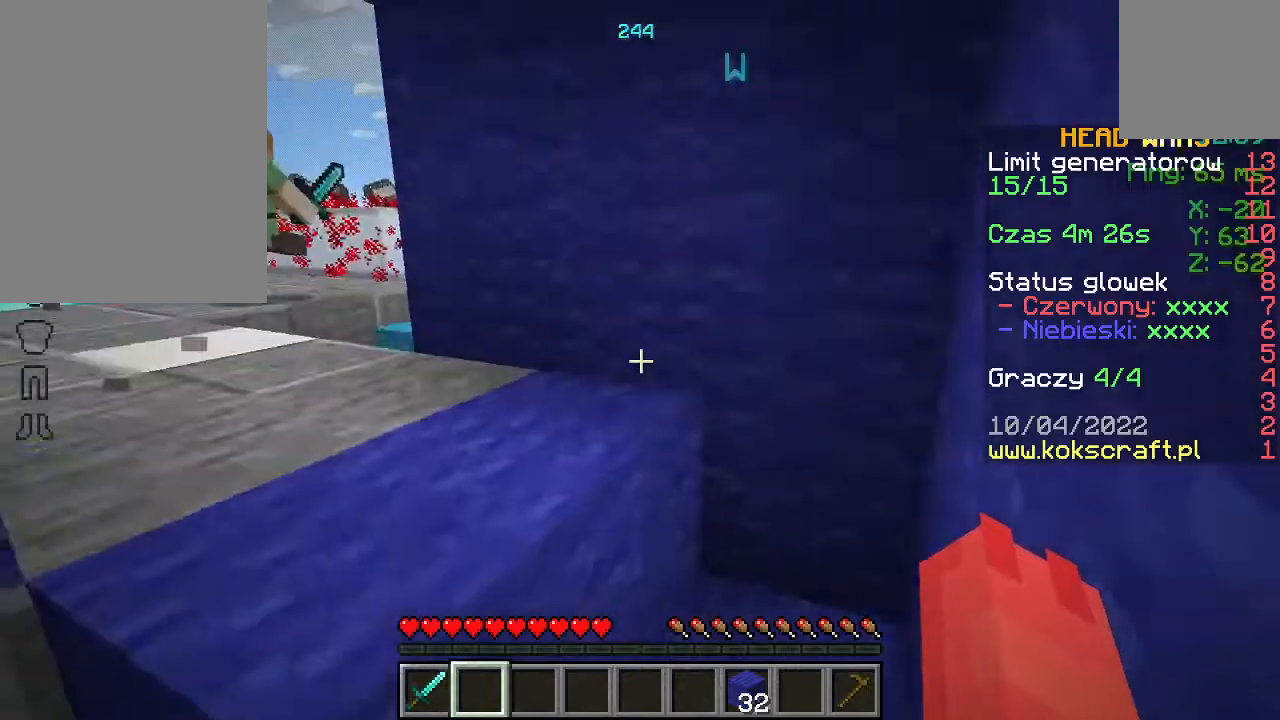
{"keys": ["d", "space"], "mouse": [], "events": [[67, "d", "up"], [400, "d", "down"], [467, "space", "down"], [500, "w", "up"]]}
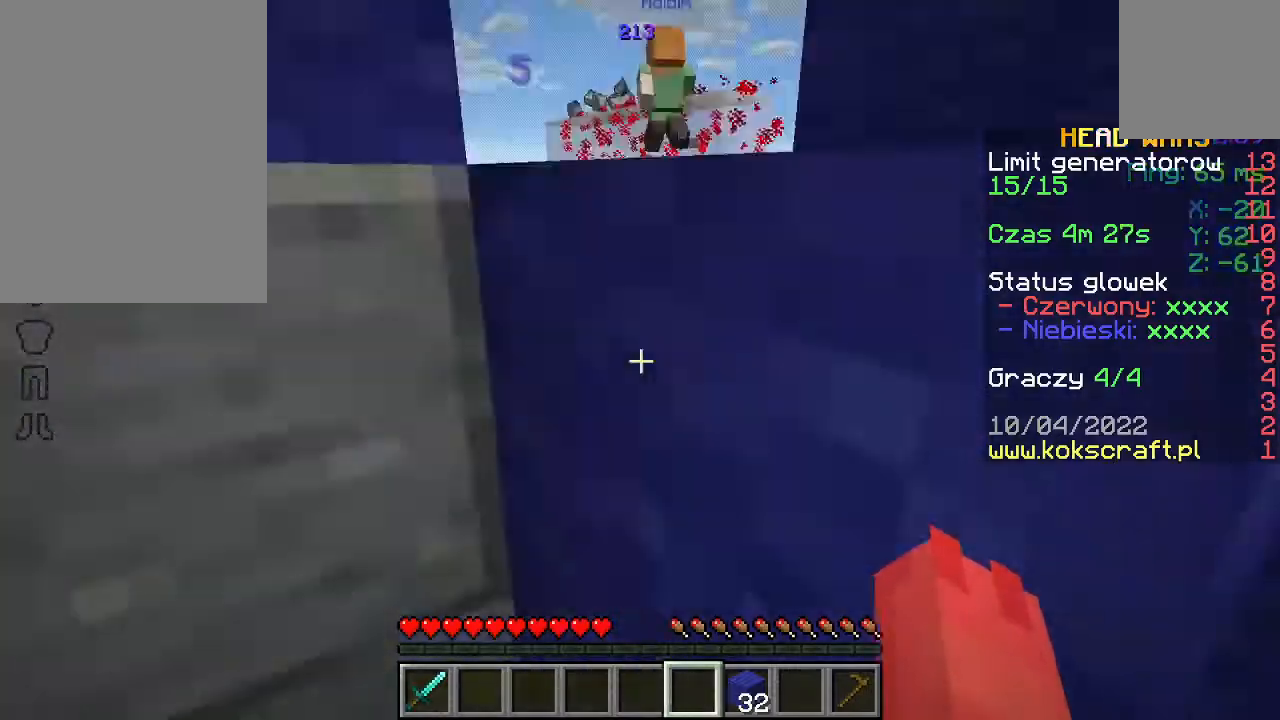
{"keys": ["w"], "mouse": [], "events": [[100, "space", "up"], [367, "w", "down"], [500, "d", "up"]]}
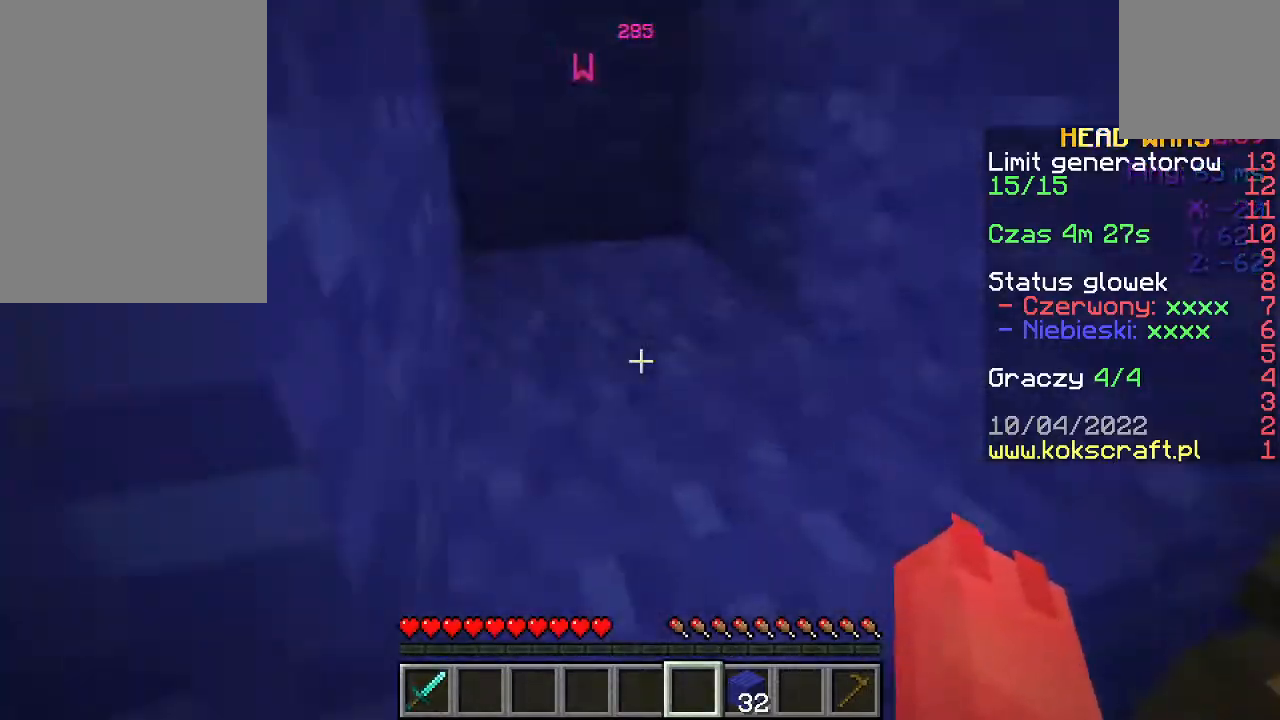
{"keys": ["d", "w"], "mouse": [], "events": [[100, "space", "down"], [200, "d", "down"], [300, "space", "up"]]}
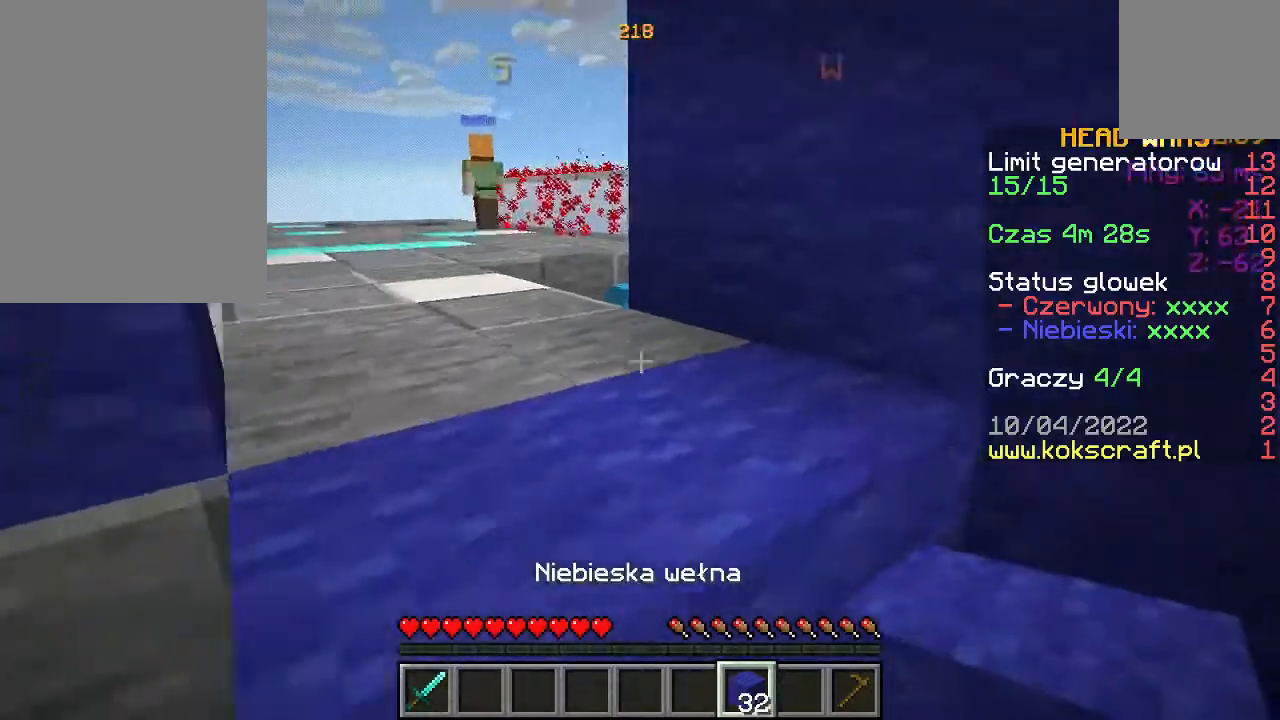
{"keys": ["a", "w"], "mouse": [], "events": [[67, "space", "down"], [200, "d", "up"], [233, "space", "up"], [300, "a", "down"]]}
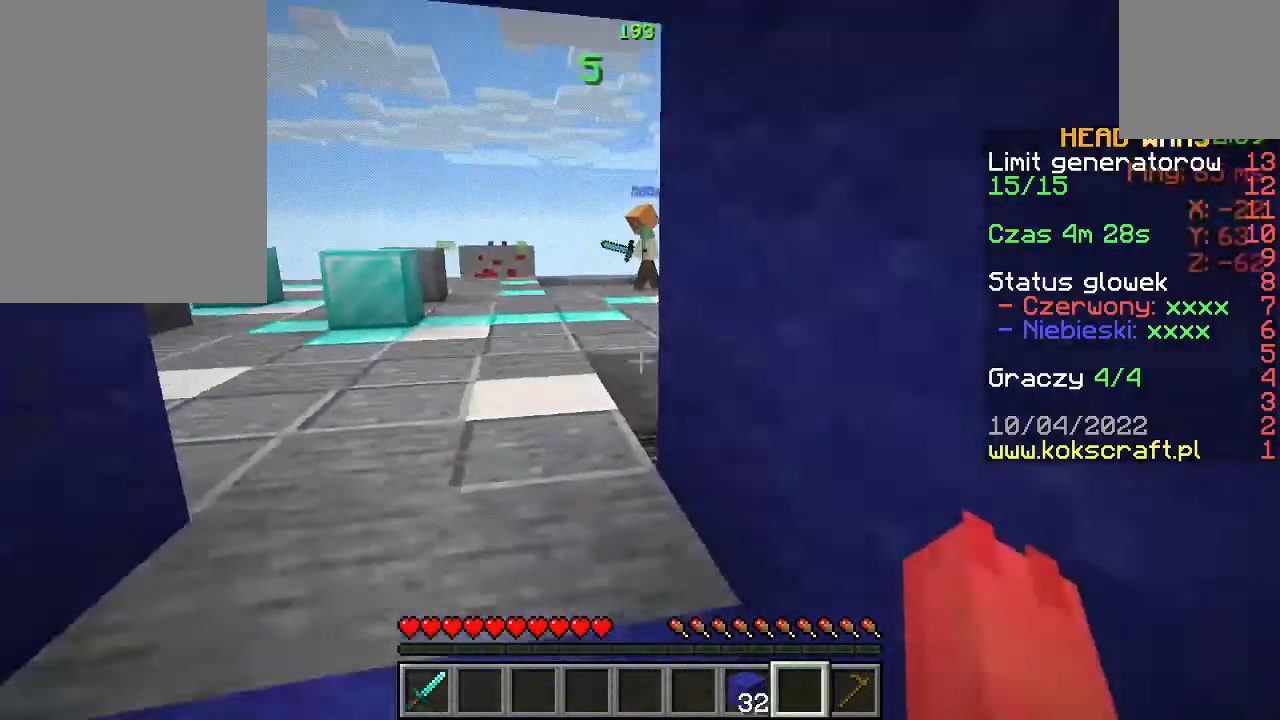
{"keys": ["a", "w"], "mouse": [], "events": [[100, "a", "up"], [133, "w", "up"], [200, "w", "down"], [267, "space", "down"], [267, "w", "up"], [333, "w", "down"], [433, "a", "down"], [433, "space", "up"]]}
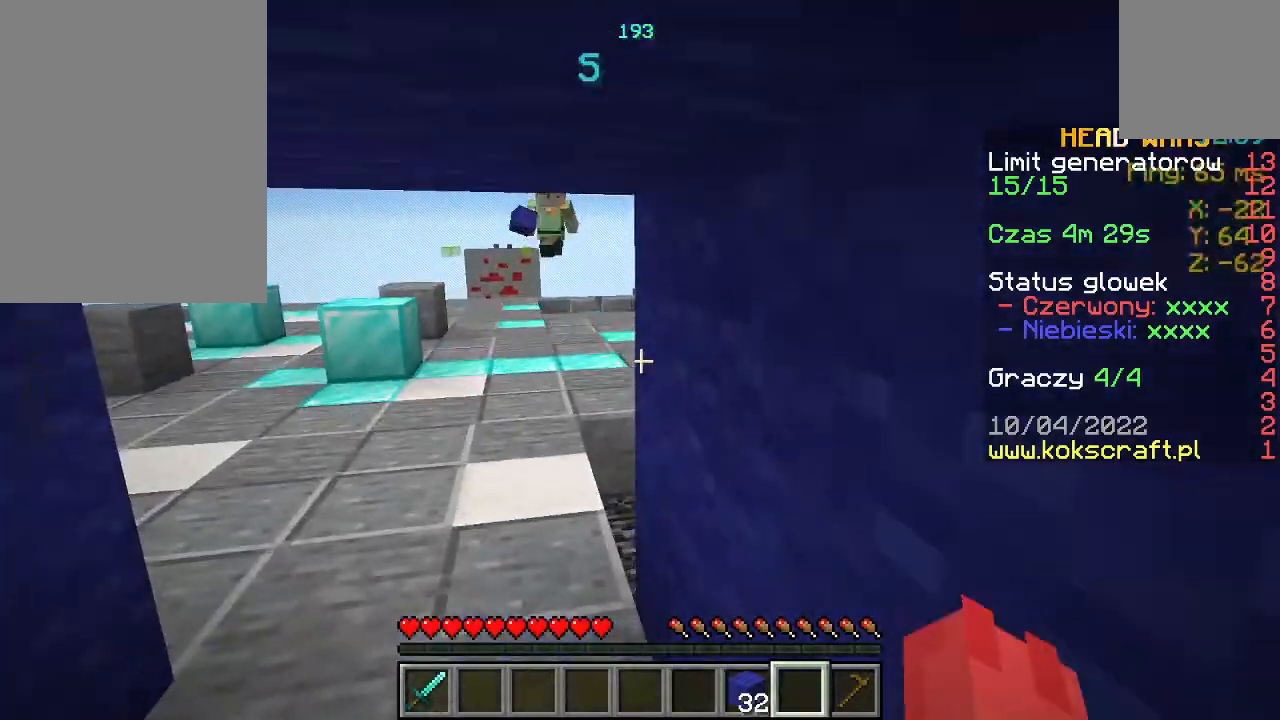
{"keys": ["w"], "mouse": [], "events": [[33, "a", "up"], [133, "w", "up"], [200, "w", "down"], [267, "w", "up"], [367, "w", "down"]]}